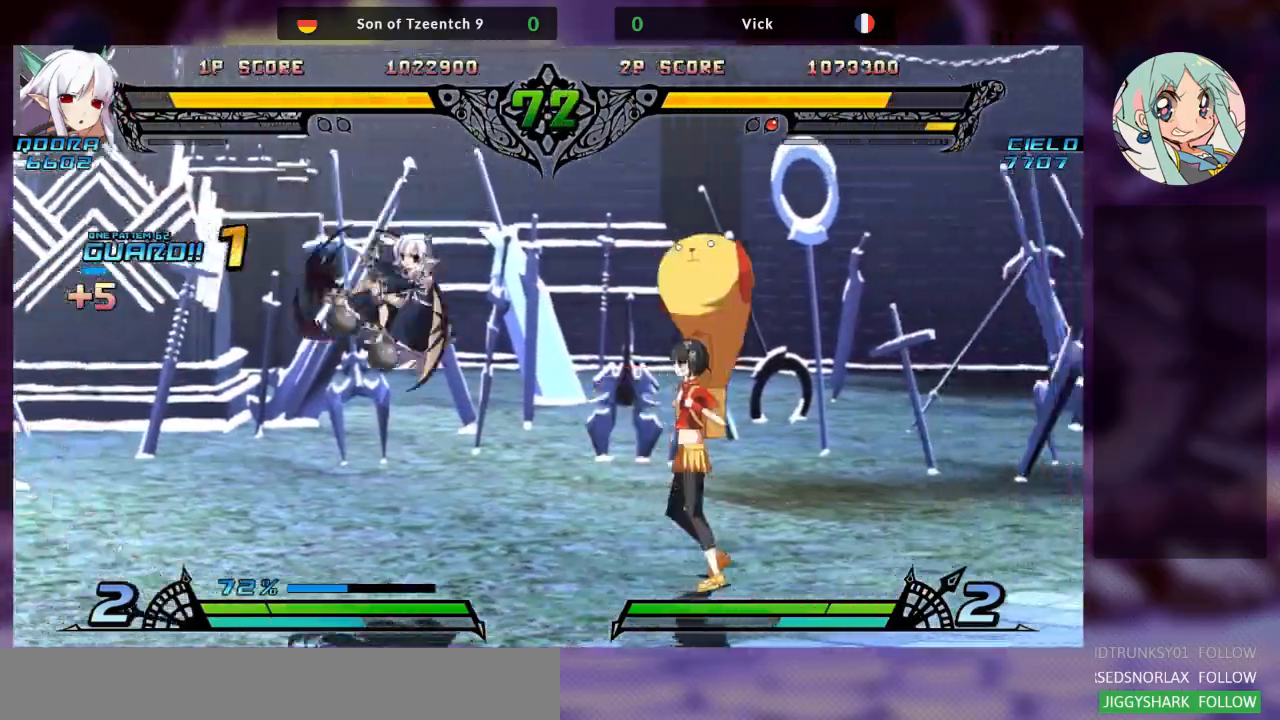
Gameplay with a controller (arcade stick); each line is a JSON object with the inputs held at the frame after it (dt_ms = milliseconds from this image to that frame). "events" lists button and stick changes between this image and that frame as [ms after this image, input, new state], when the widget could be followed in between. Not read: L3 R3.
{"dt_ms": 500, "buttons": [], "left_stick": "right", "events": [[200, "SQUARE", "down"], [367, "SQUARE", "up"]]}
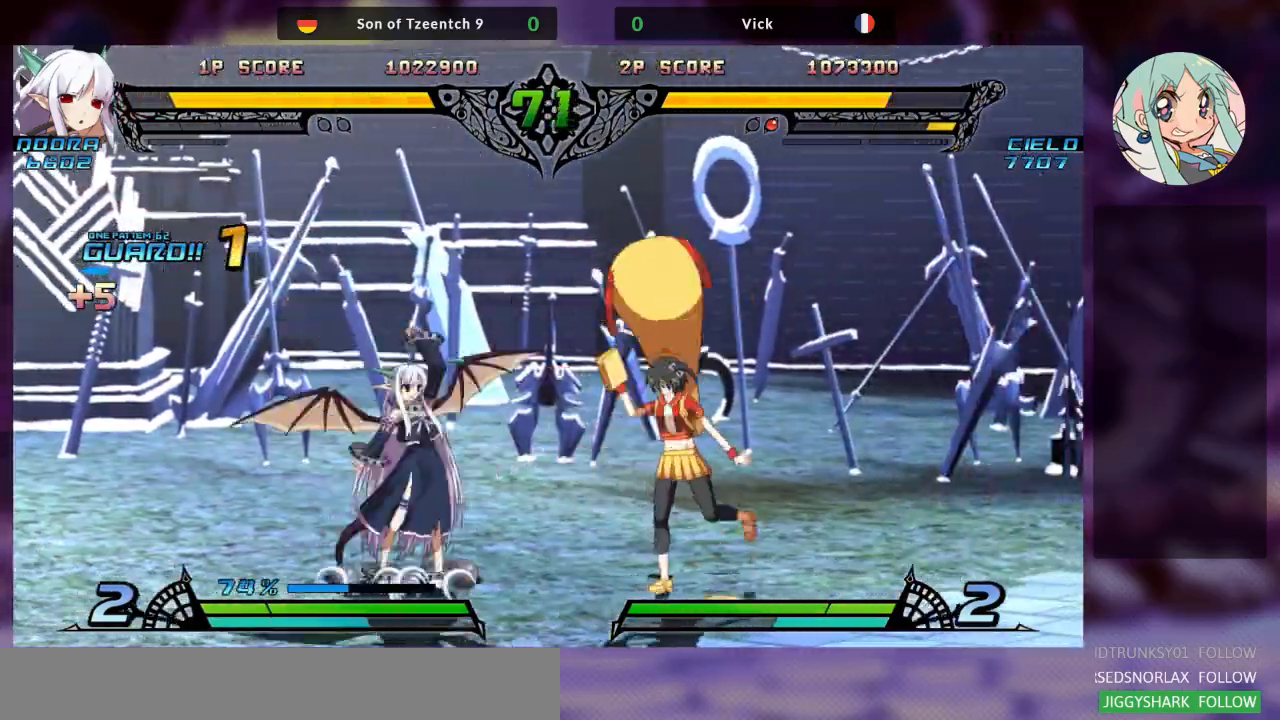
{"dt_ms": 500, "buttons": [], "left_stick": "up-left", "events": [[267, "left_stick", "up-left"]]}
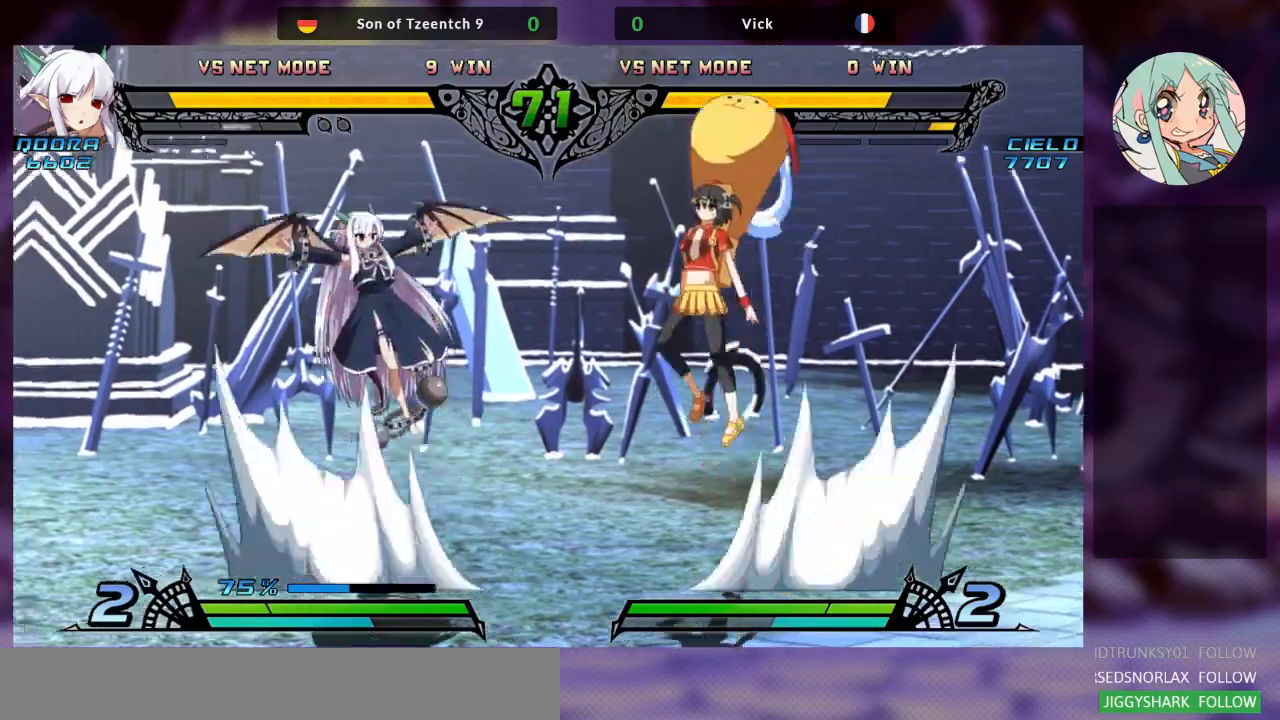
{"dt_ms": 500, "buttons": [], "left_stick": "left", "events": [[167, "left_stick", "center"], [267, "SQUARE", "down"], [433, "SQUARE", "up"], [433, "left_stick", "left"]]}
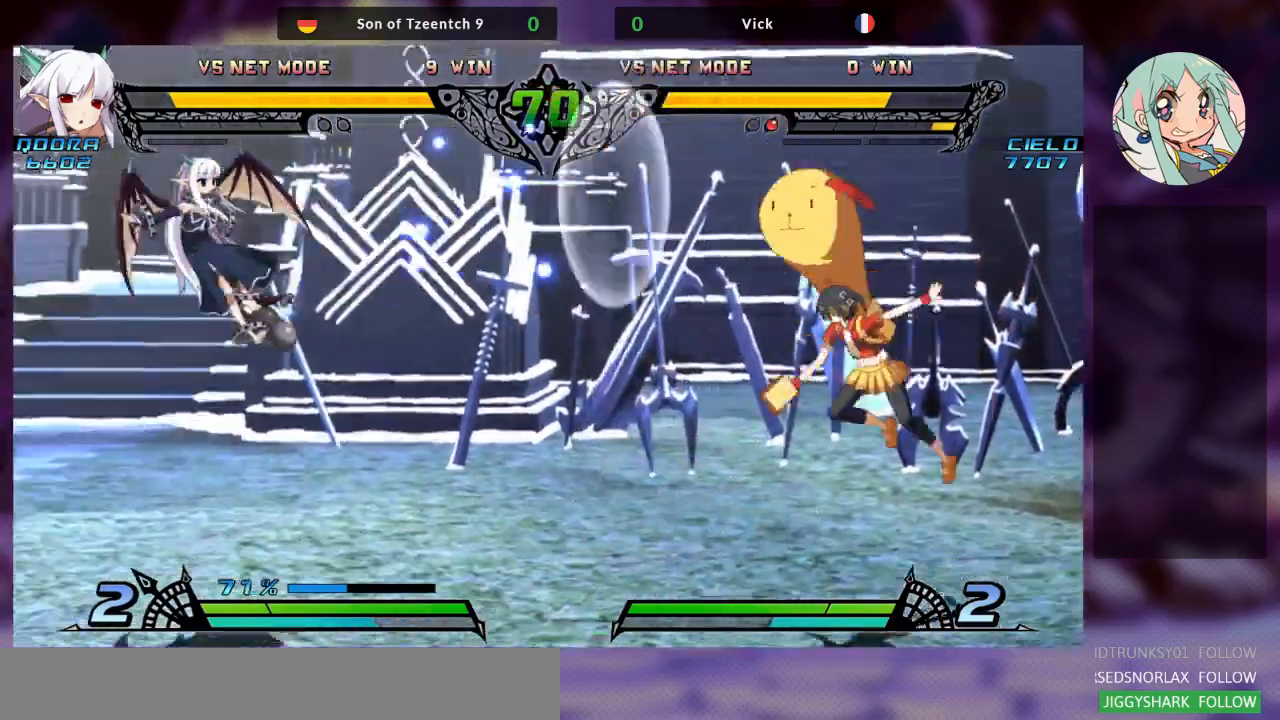
{"dt_ms": 500, "buttons": [], "left_stick": "right", "events": [[33, "left_stick", "center"], [133, "left_stick", "left"], [433, "left_stick", "right"]]}
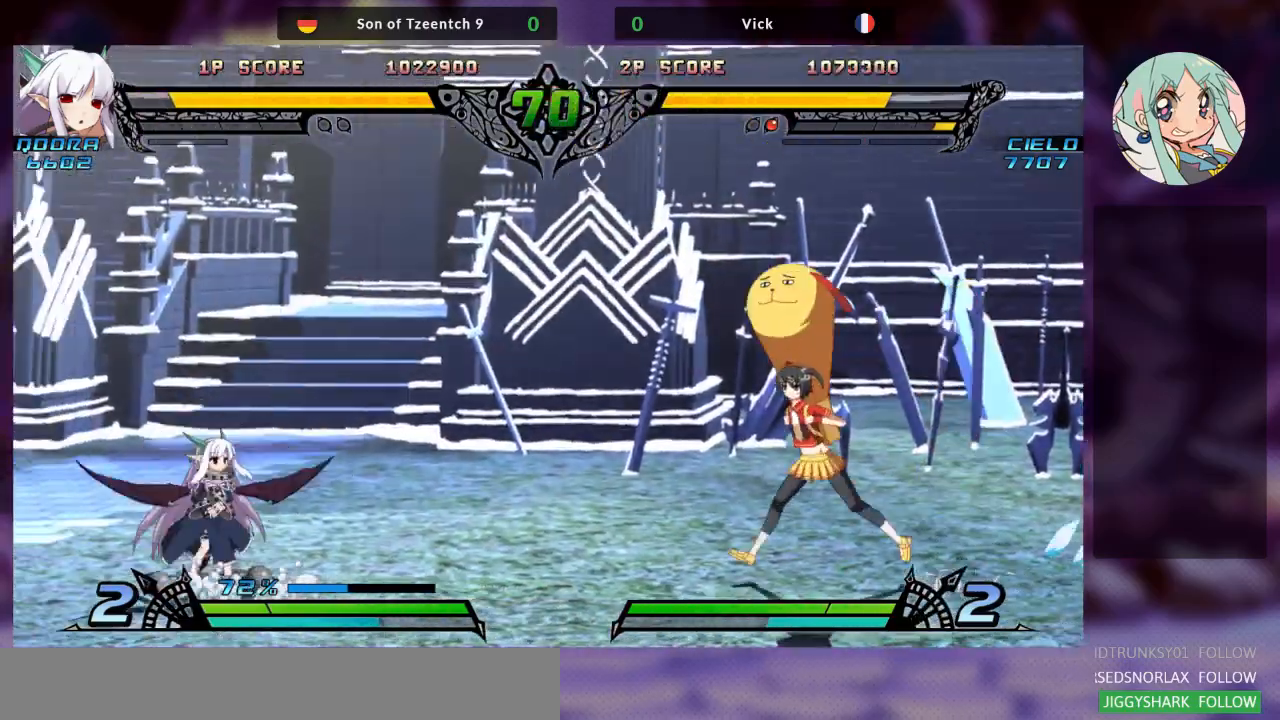
{"dt_ms": 500, "buttons": [], "left_stick": "right", "events": []}
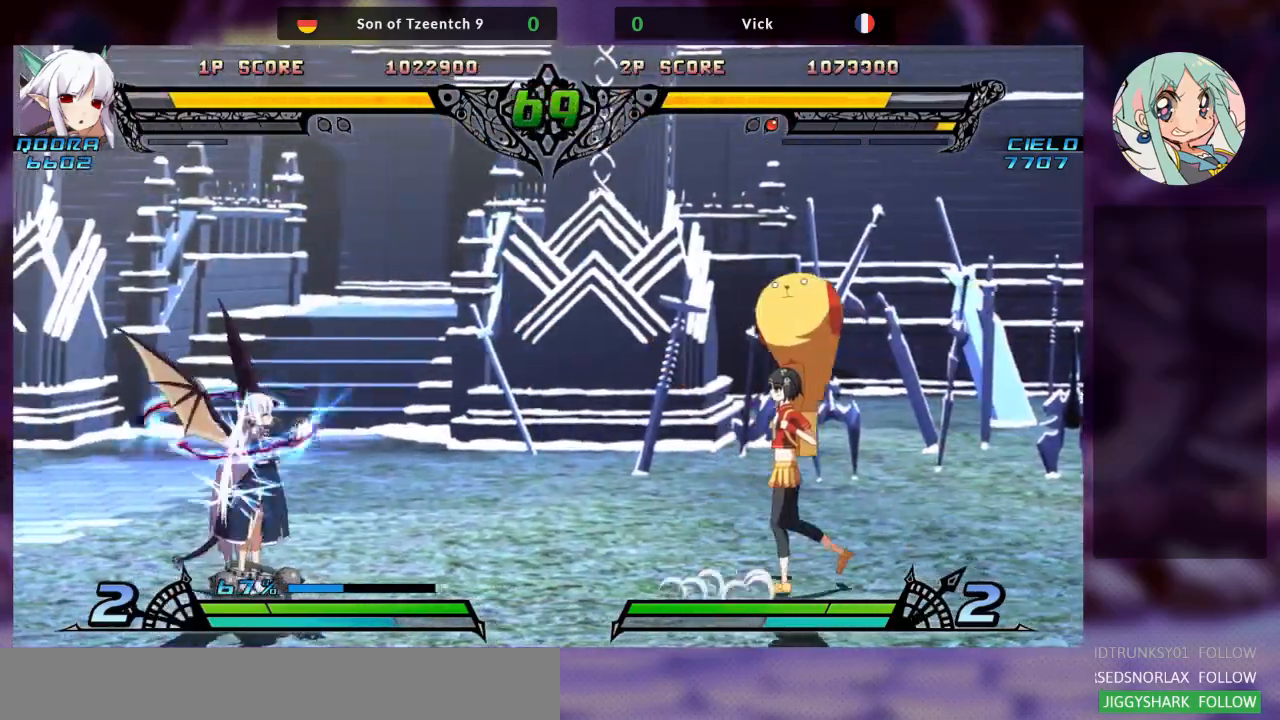
{"dt_ms": 500, "buttons": [], "left_stick": "right", "events": []}
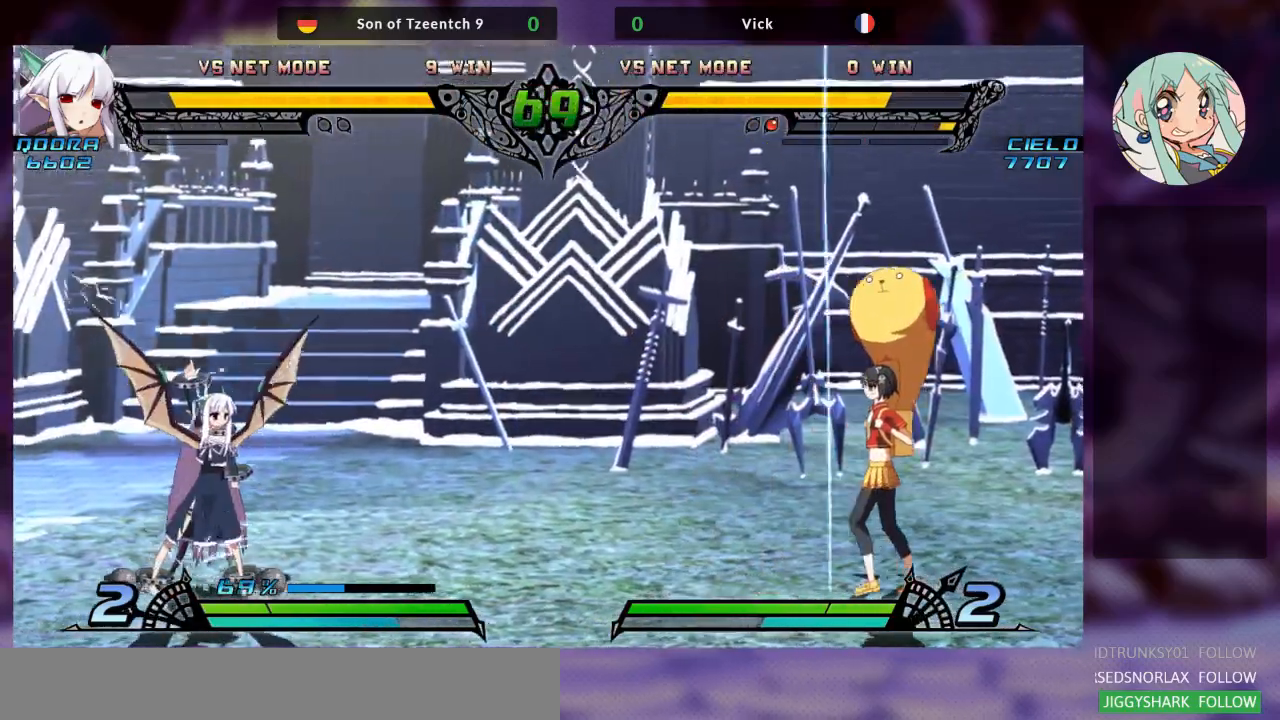
{"dt_ms": 500, "buttons": [], "left_stick": "center", "events": [[467, "left_stick", "center"]]}
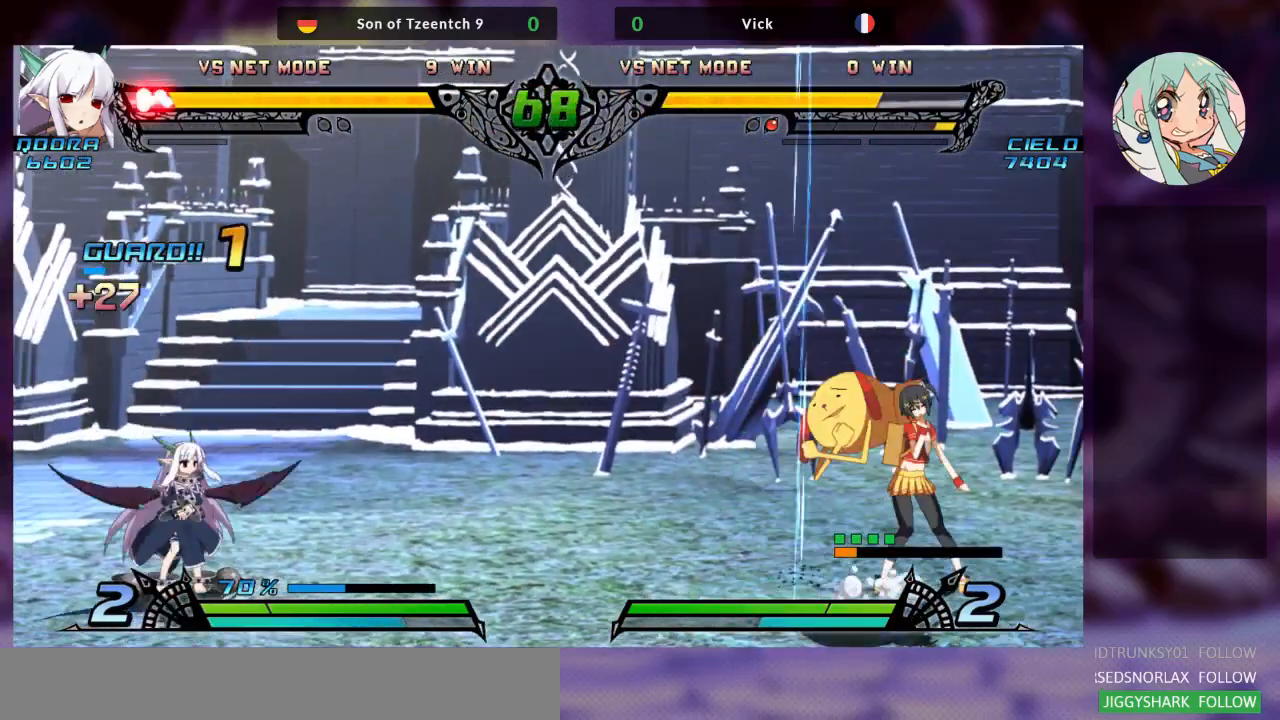
{"dt_ms": 500, "buttons": [], "left_stick": "right"}
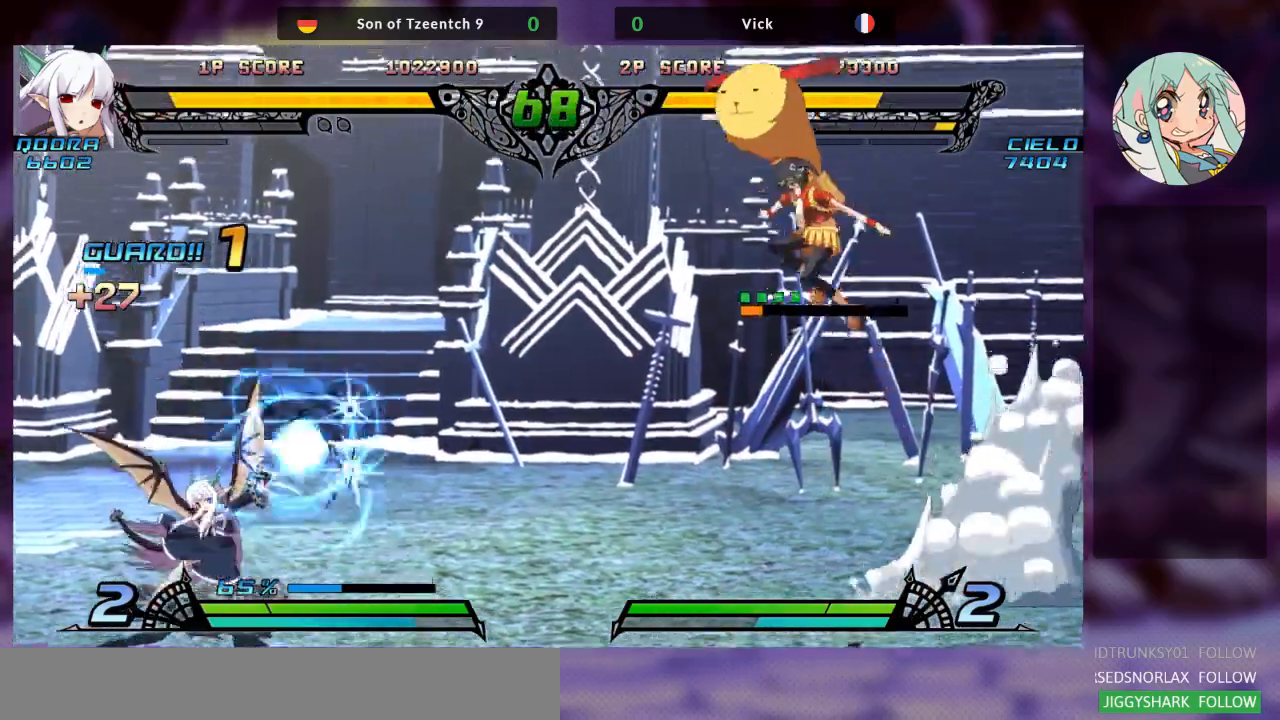
{"dt_ms": 500, "buttons": [], "left_stick": "right", "events": []}
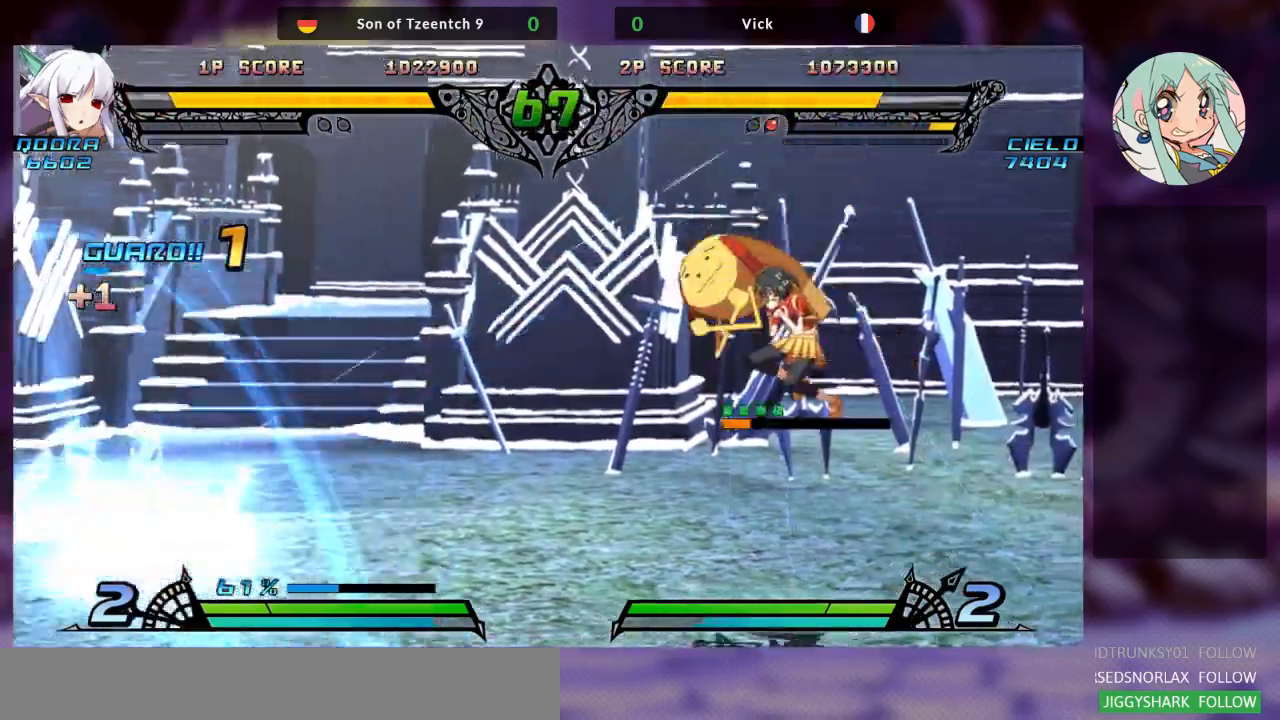
{"dt_ms": 500, "buttons": [], "left_stick": "right", "events": []}
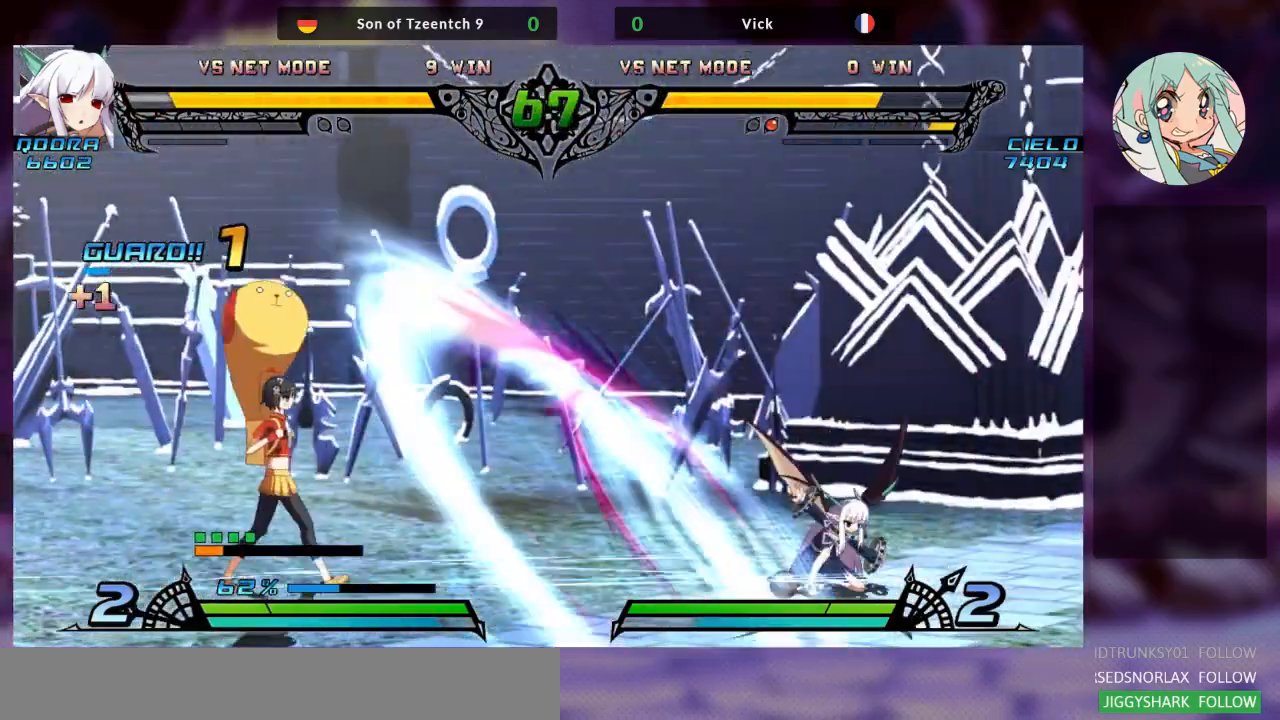
{"dt_ms": 500, "buttons": [], "left_stick": "down-left"}
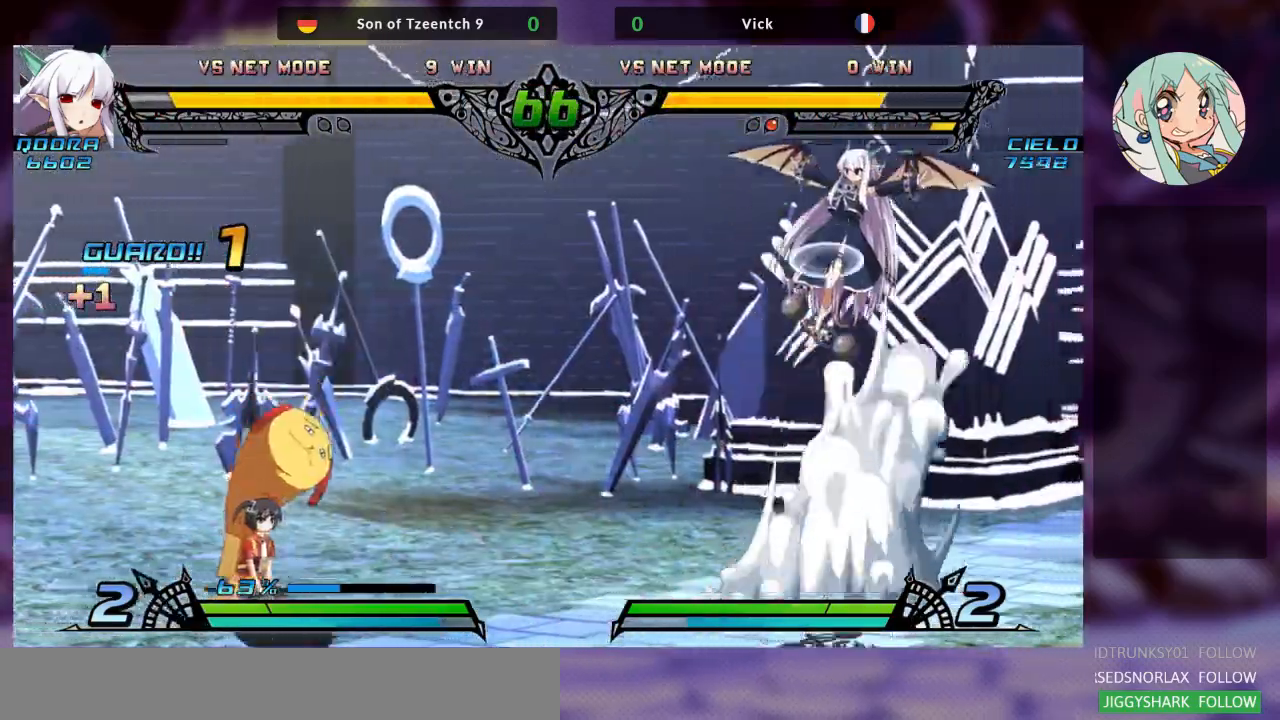
{"dt_ms": 500, "buttons": [], "left_stick": "center"}
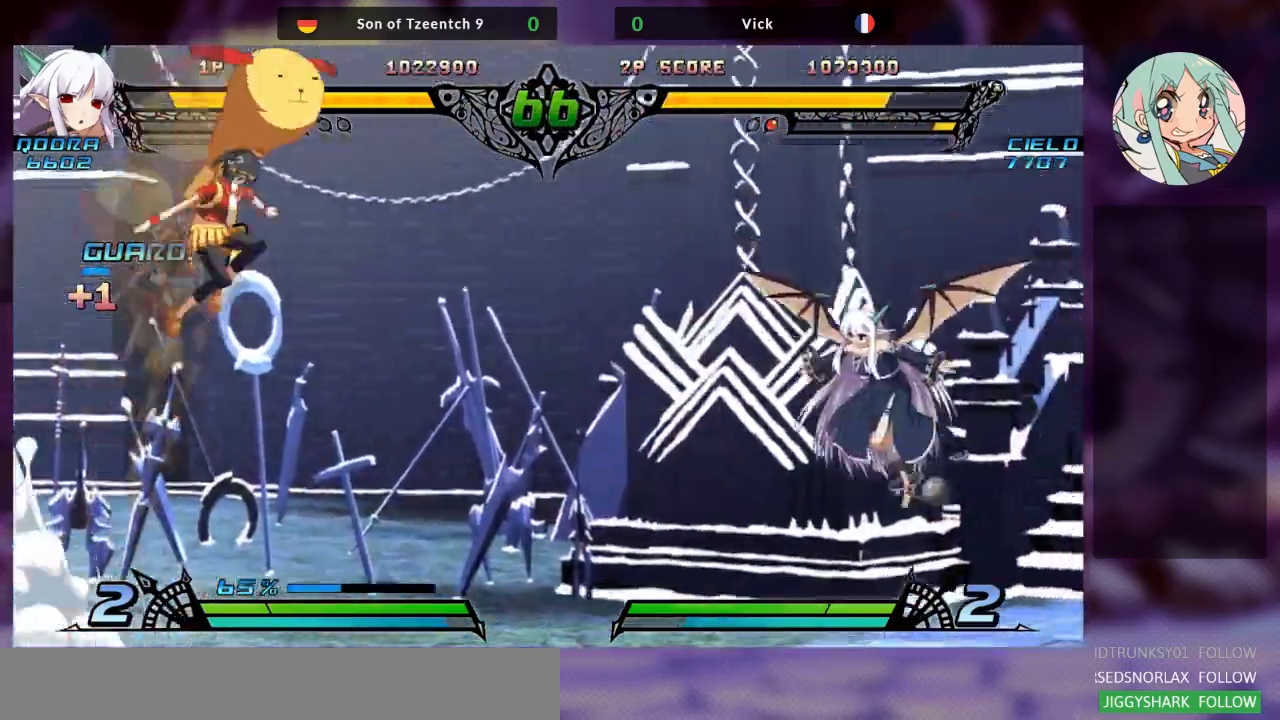
{"dt_ms": 500, "buttons": [], "left_stick": "down-left"}
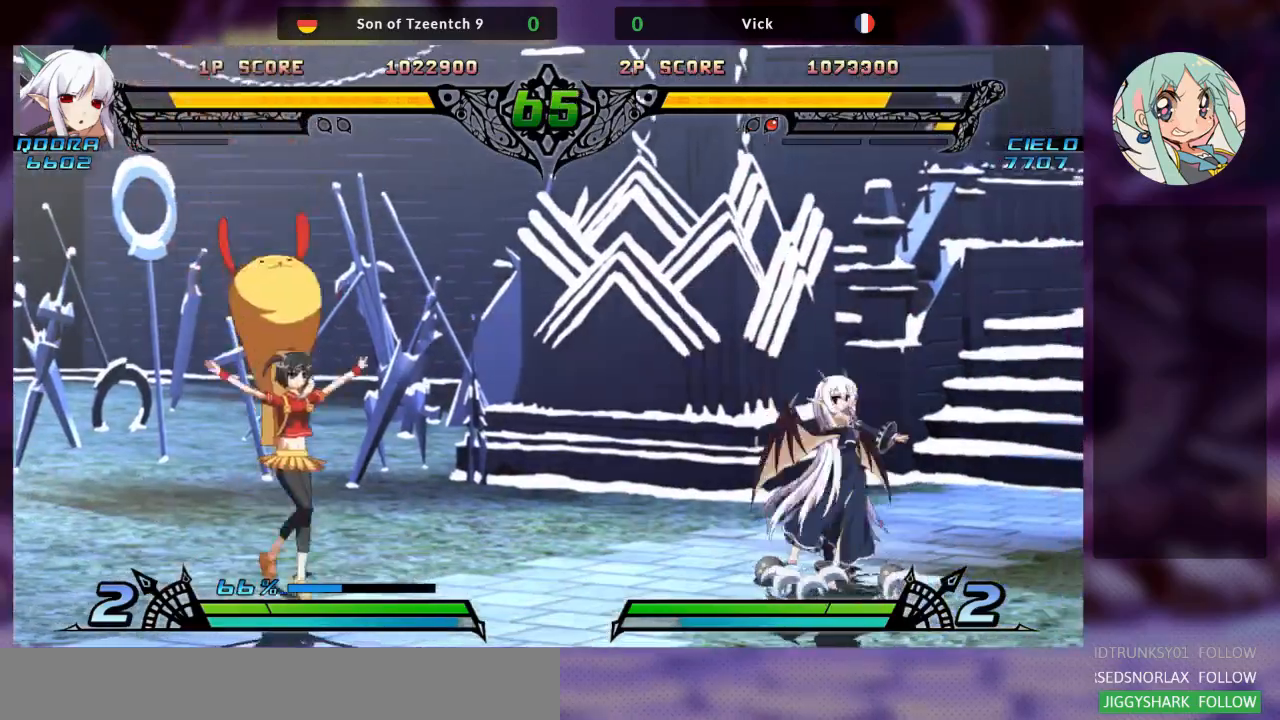
{"dt_ms": 1000, "buttons": ["SQUARE"], "left_stick": "down-left"}
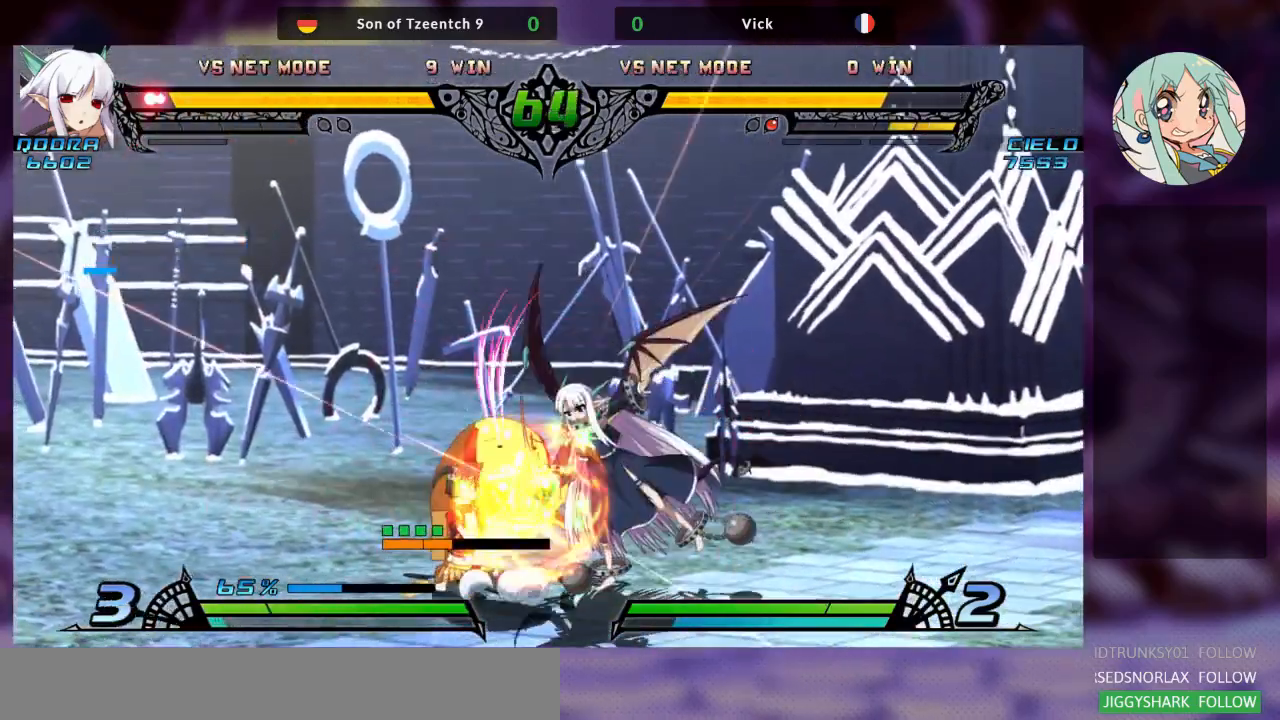
{"dt_ms": 500, "buttons": [], "left_stick": "down-left", "events": [[133, "SQUARE", "up"]]}
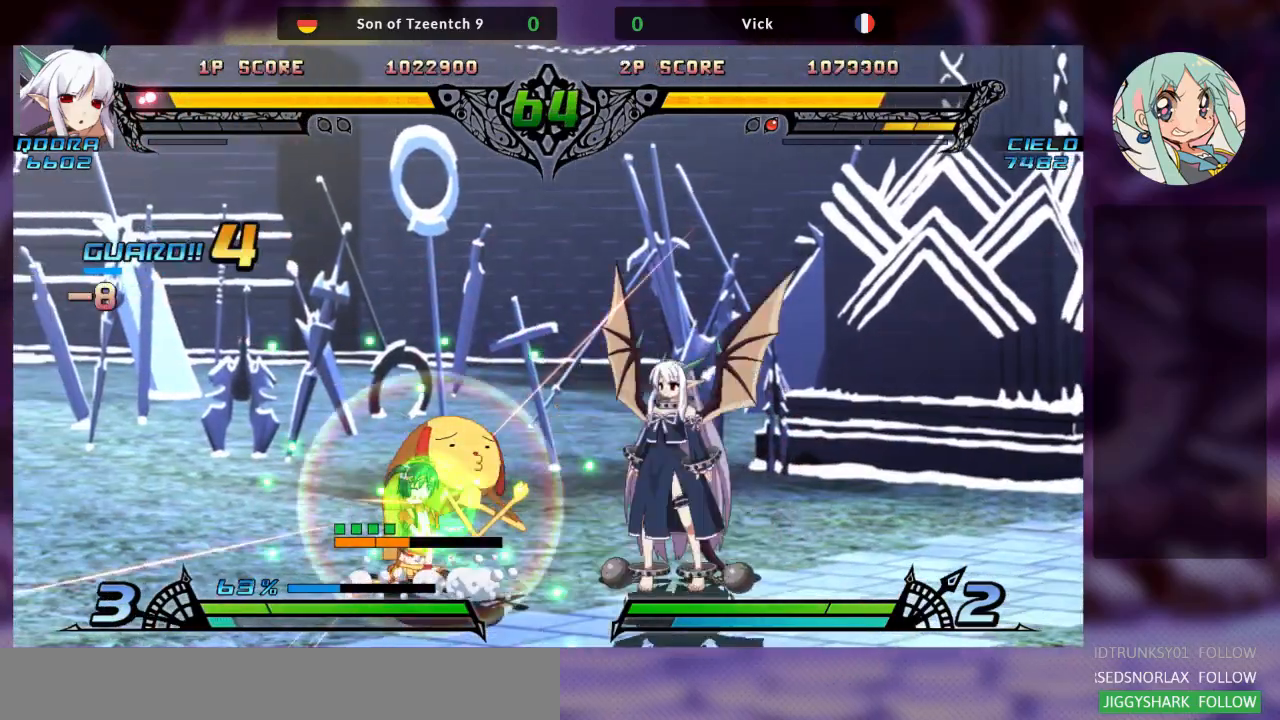
{"dt_ms": 500, "buttons": [], "left_stick": "down-left", "events": []}
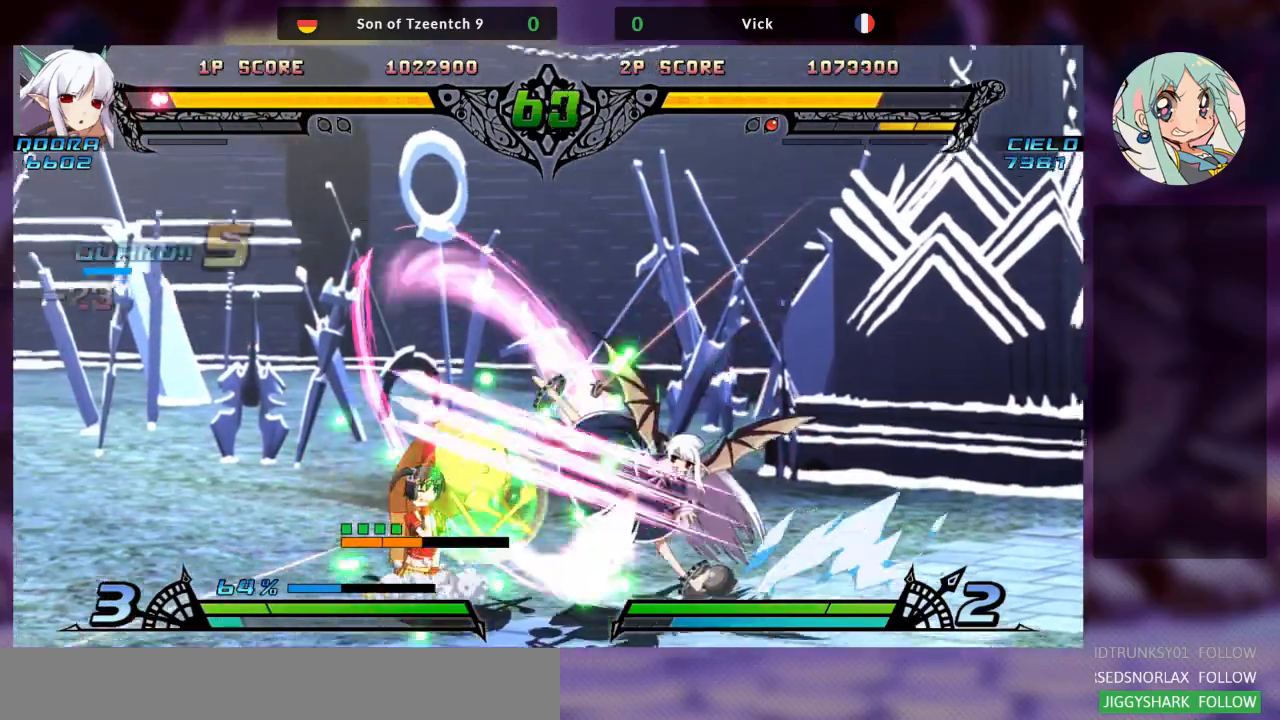
{"dt_ms": 1000, "buttons": ["TRIANGLE"], "left_stick": "center"}
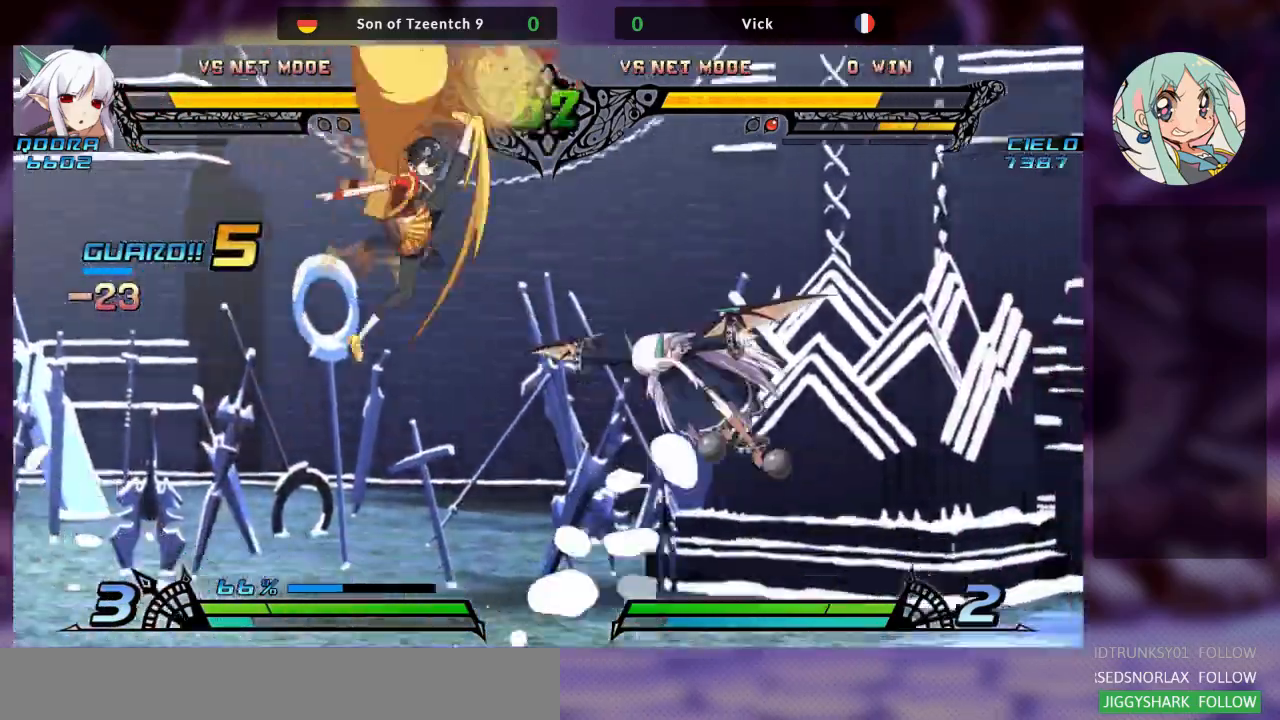
{"dt_ms": 500, "buttons": ["SQUARE"], "left_stick": "right", "events": [[33, "TRIANGLE", "up"], [100, "left_stick", "right"], [167, "left_stick", "center"], [267, "left_stick", "right"], [500, "SQUARE", "down"]]}
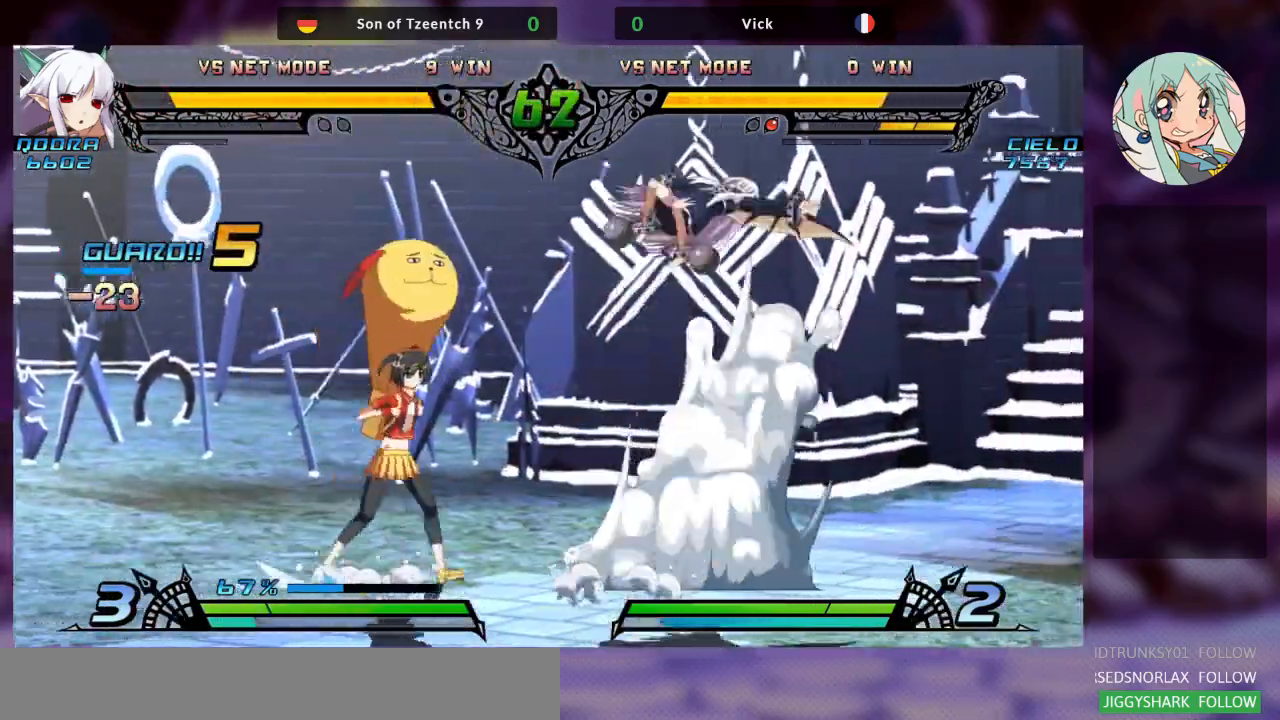
{"dt_ms": 500, "buttons": ["SQUARE"], "left_stick": "down-left"}
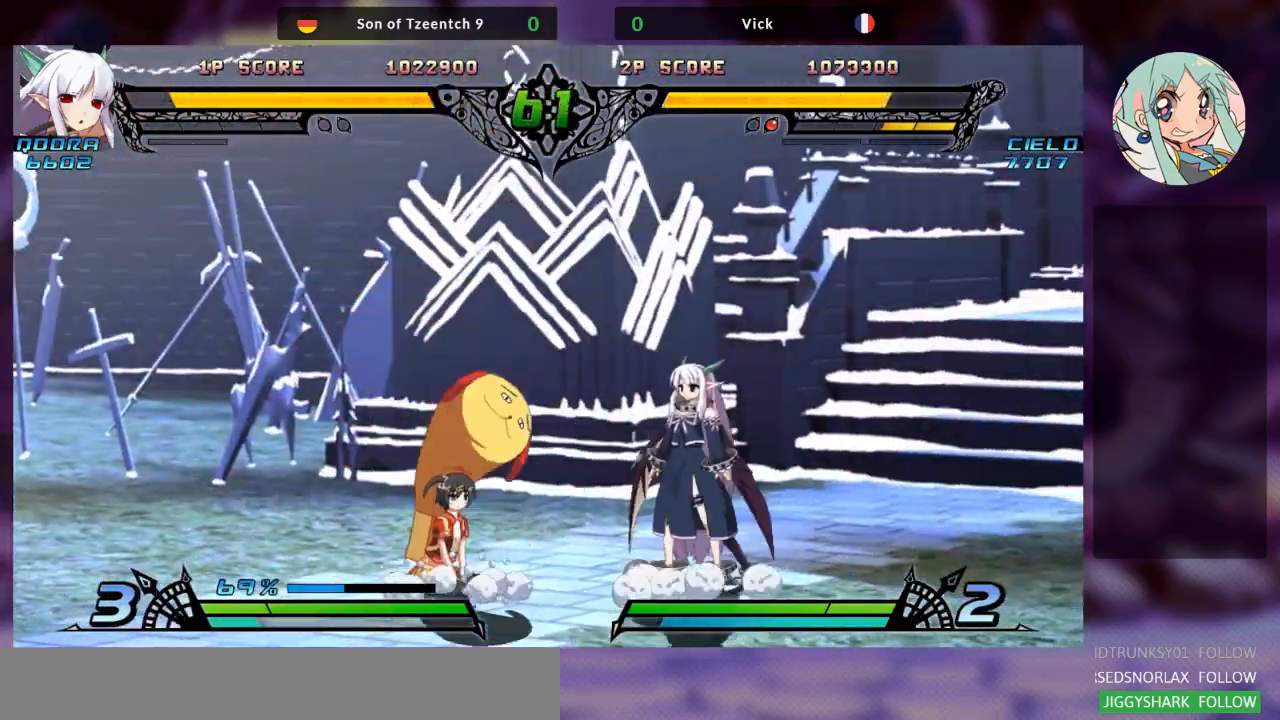
{"dt_ms": 1000, "buttons": ["R2"], "left_stick": "center"}
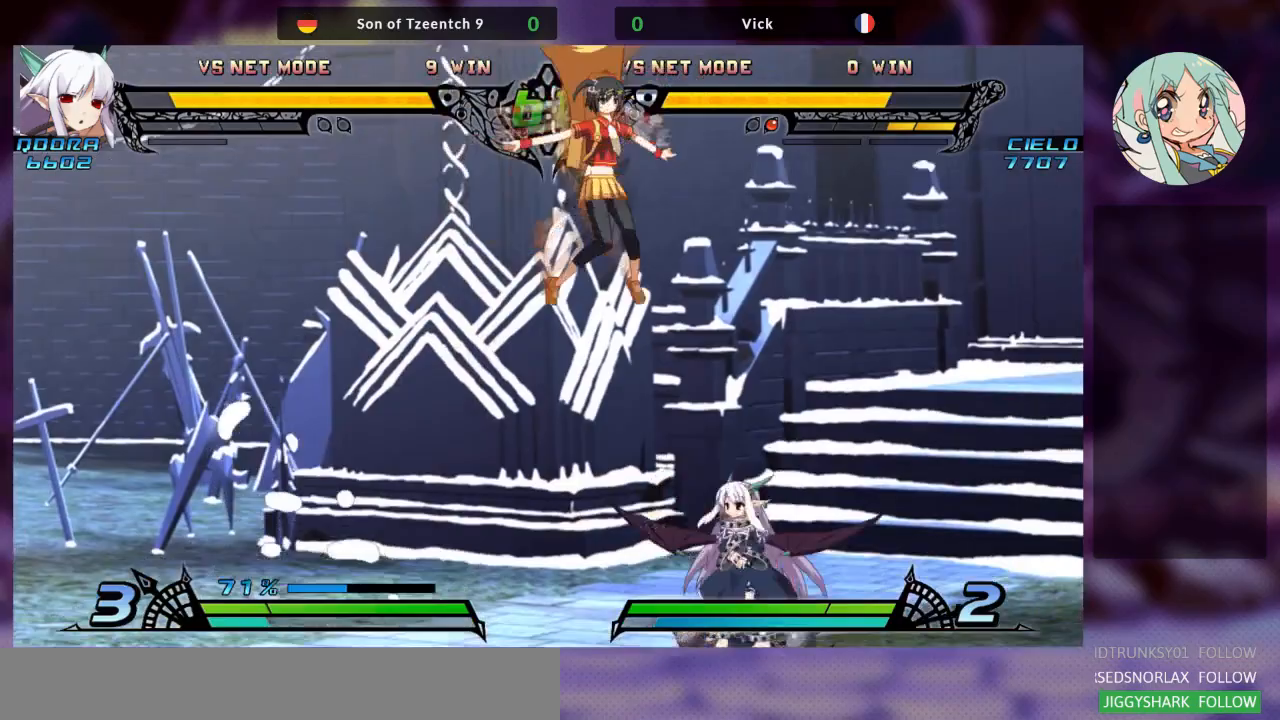
{"dt_ms": 1000, "buttons": [], "left_stick": "right"}
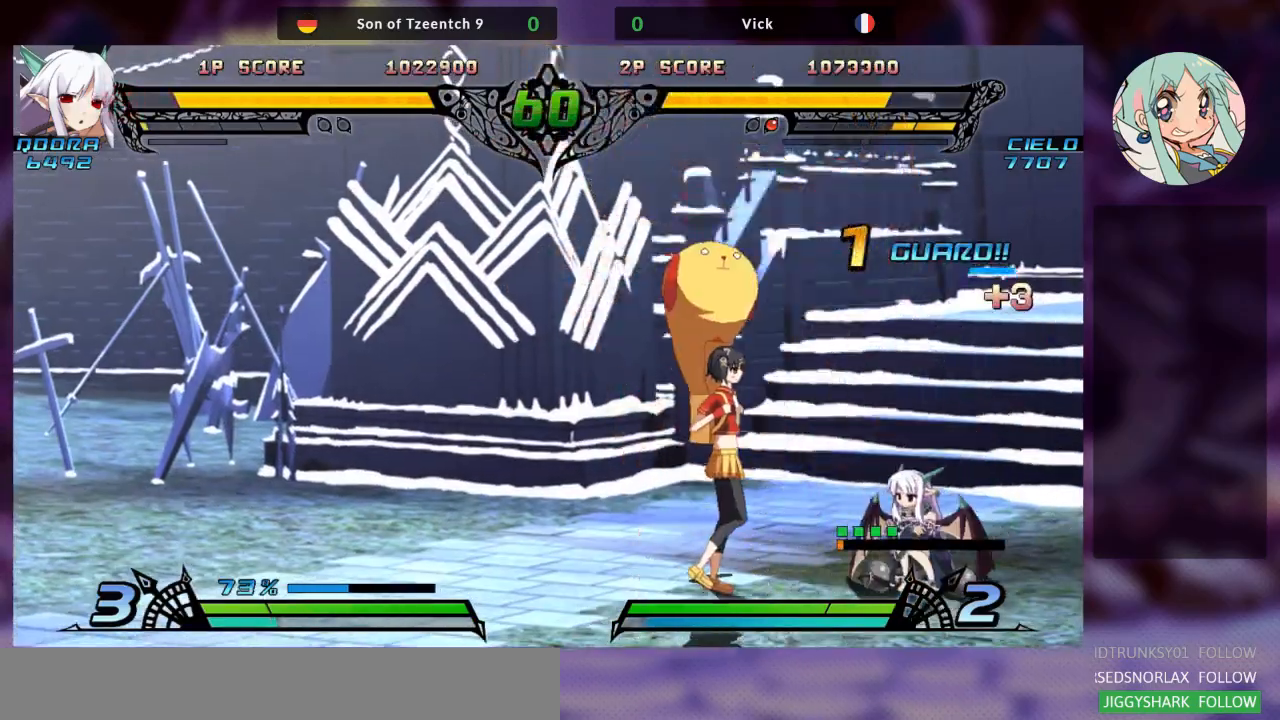
{"dt_ms": 500, "buttons": ["SQUARE"], "left_stick": "center", "events": [[67, "left_stick", "up-right"], [300, "left_stick", "center"], [500, "SQUARE", "down"]]}
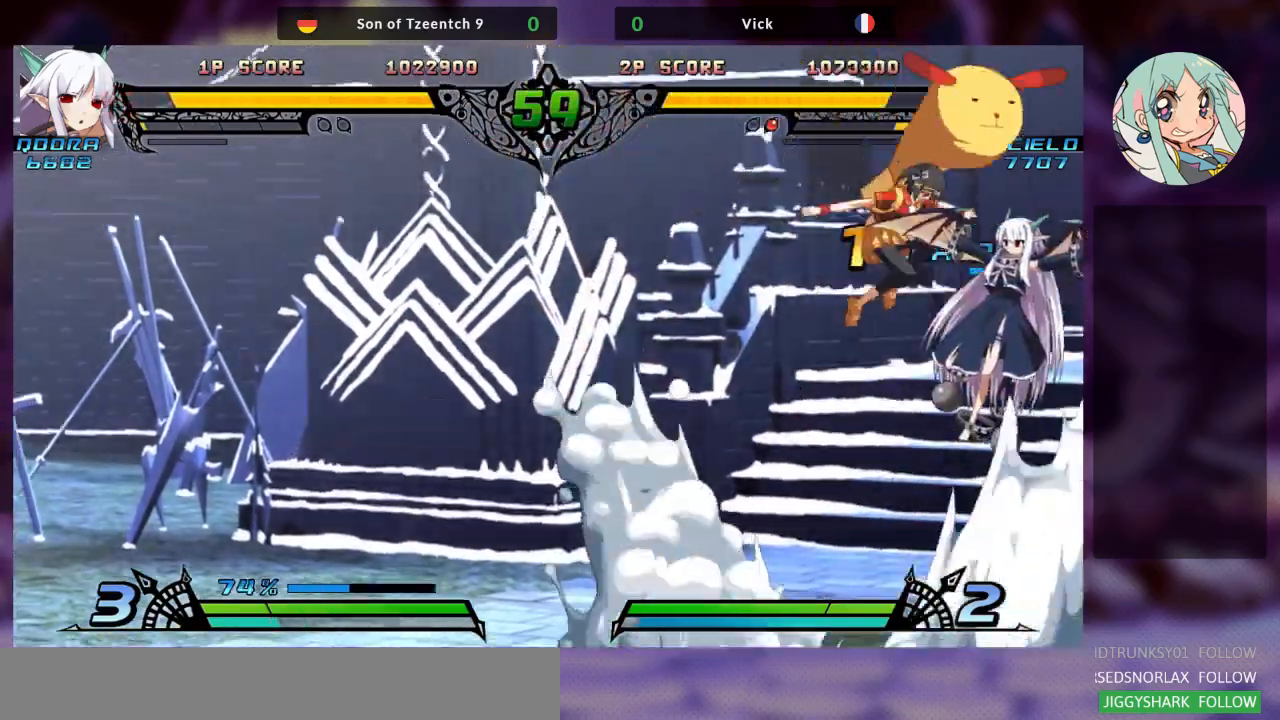
{"dt_ms": 500, "buttons": [], "left_stick": "down", "events": [[133, "SQUARE", "up"], [200, "left_stick", "right"], [267, "left_stick", "down"], [400, "left_stick", "right"], [467, "left_stick", "down"]]}